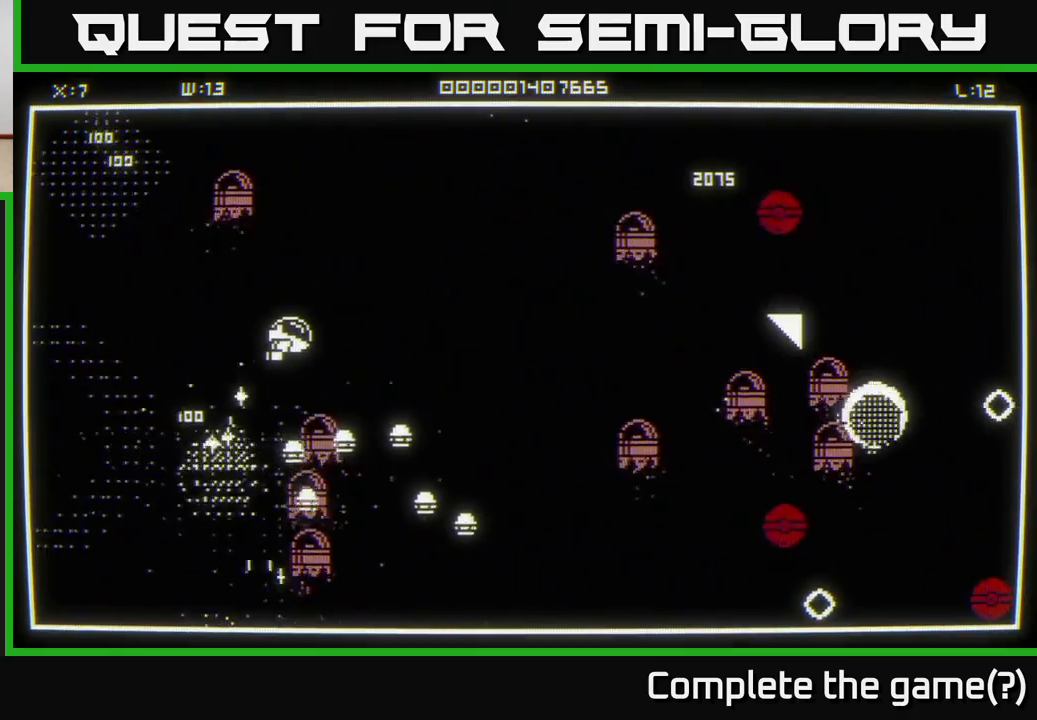
Gameplay with a controller (Xbox layout); each line is a JSON object with the inputs held at the frame after it. "events" lists button and stick changes between this image and that frame as [ms after this image, input, new state], when the widget could be followed in between.
{"buttons": [], "left_stick": "right", "right_stick": "right", "events": [[183, "right_stick", "up-right"], [267, "right_stick", "right"]]}
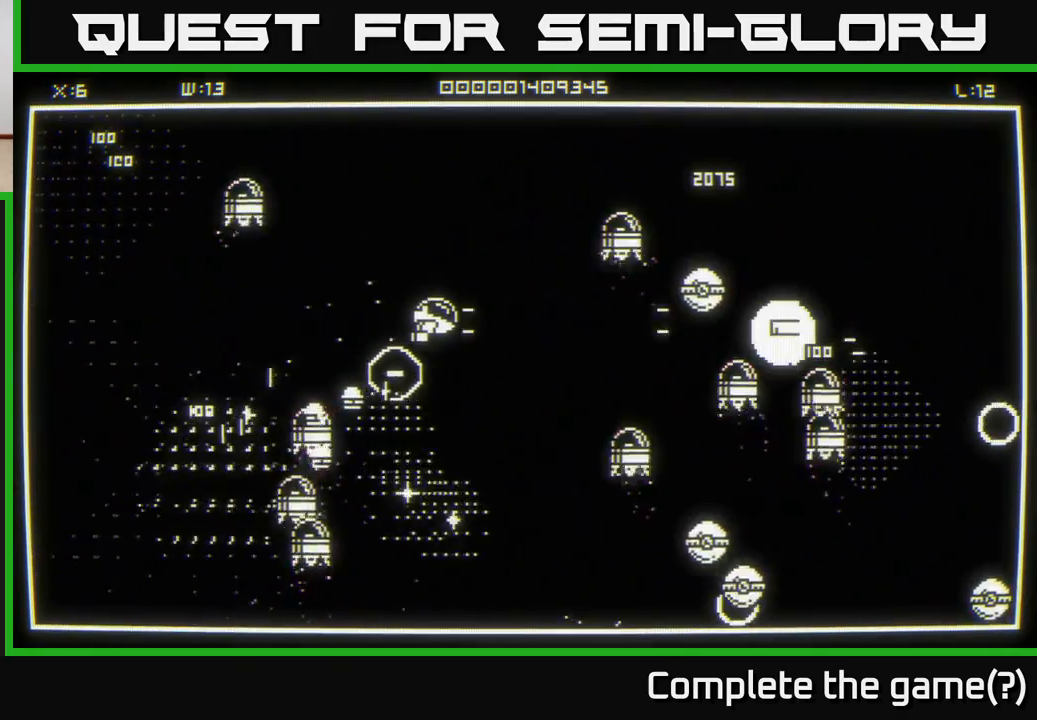
{"buttons": [], "left_stick": "up-left", "right_stick": "left", "events": [[67, "left_stick", "down-right"], [167, "right_stick", "down-right"], [233, "left_stick", "right"], [267, "right_stick", "center"], [317, "right_stick", "left"], [383, "left_stick", "up-right"], [500, "left_stick", "up-left"]]}
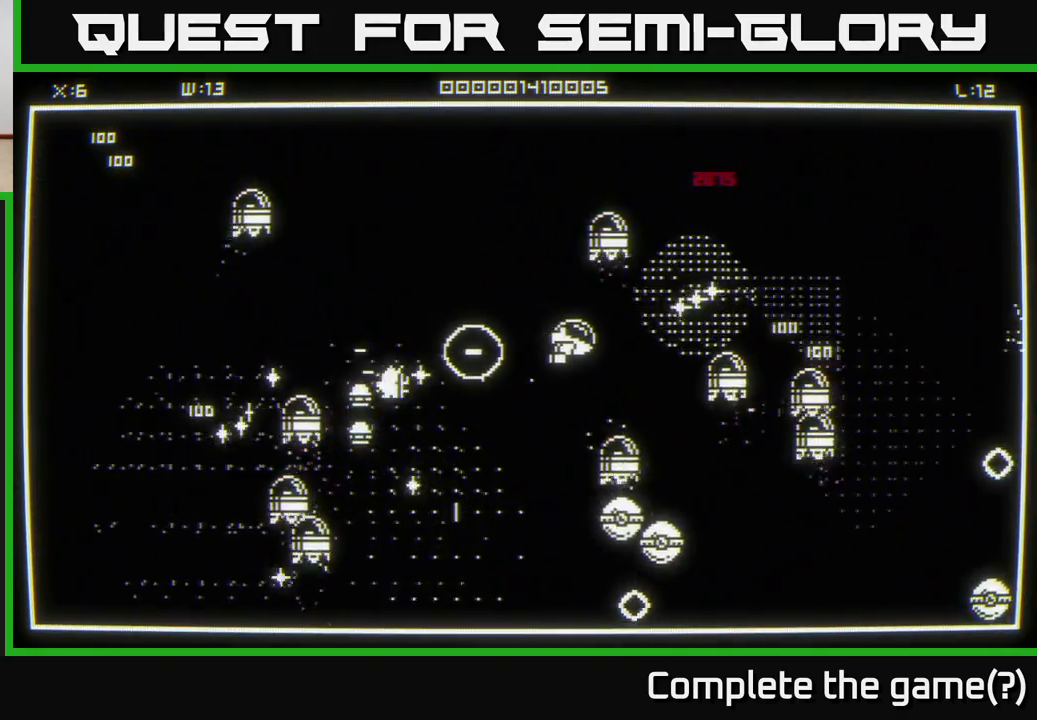
{"buttons": [], "left_stick": "left", "right_stick": "down", "events": [[17, "left_stick", "left"], [67, "right_stick", "down"]]}
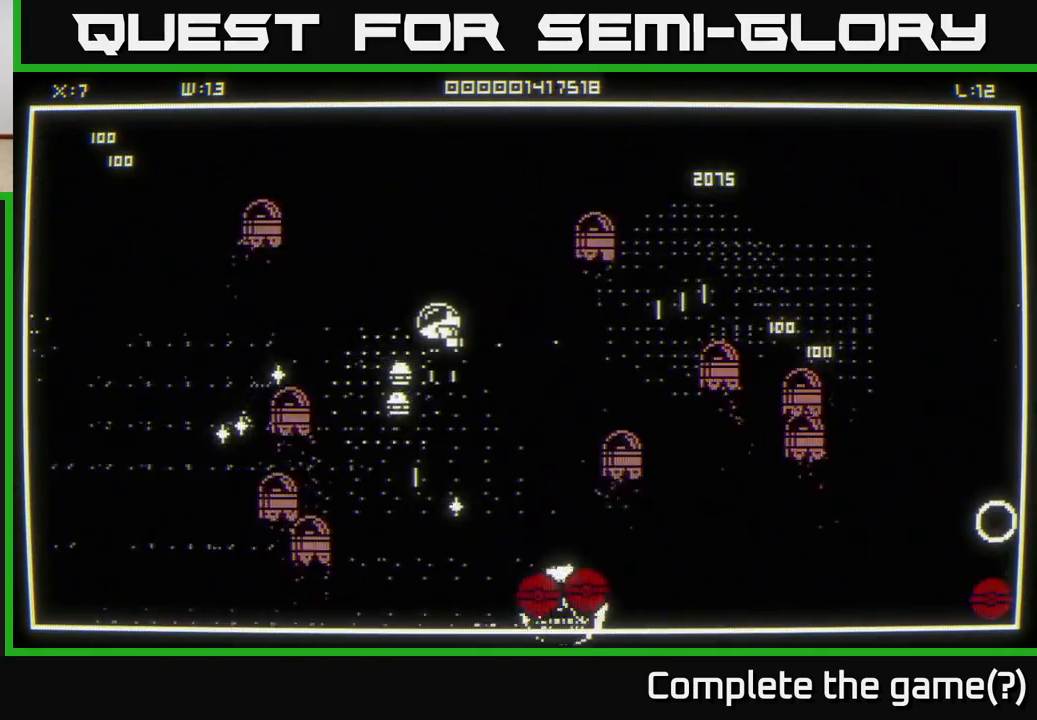
{"buttons": [], "left_stick": "down-right", "right_stick": "down-right", "events": [[217, "right_stick", "down-right"], [233, "left_stick", "down-left"], [333, "left_stick", "down-right"]]}
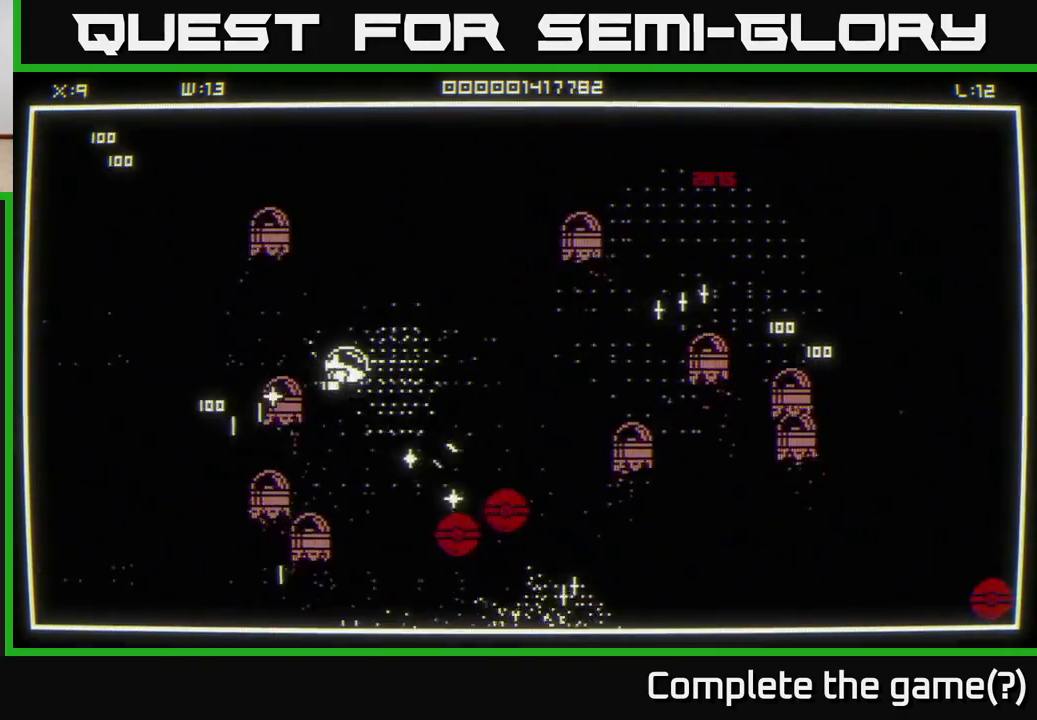
{"buttons": [], "left_stick": "down-right", "right_stick": "center", "events": [[100, "left_stick", "up-right"], [217, "right_stick", "down"], [333, "left_stick", "down-right"], [433, "right_stick", "center"]]}
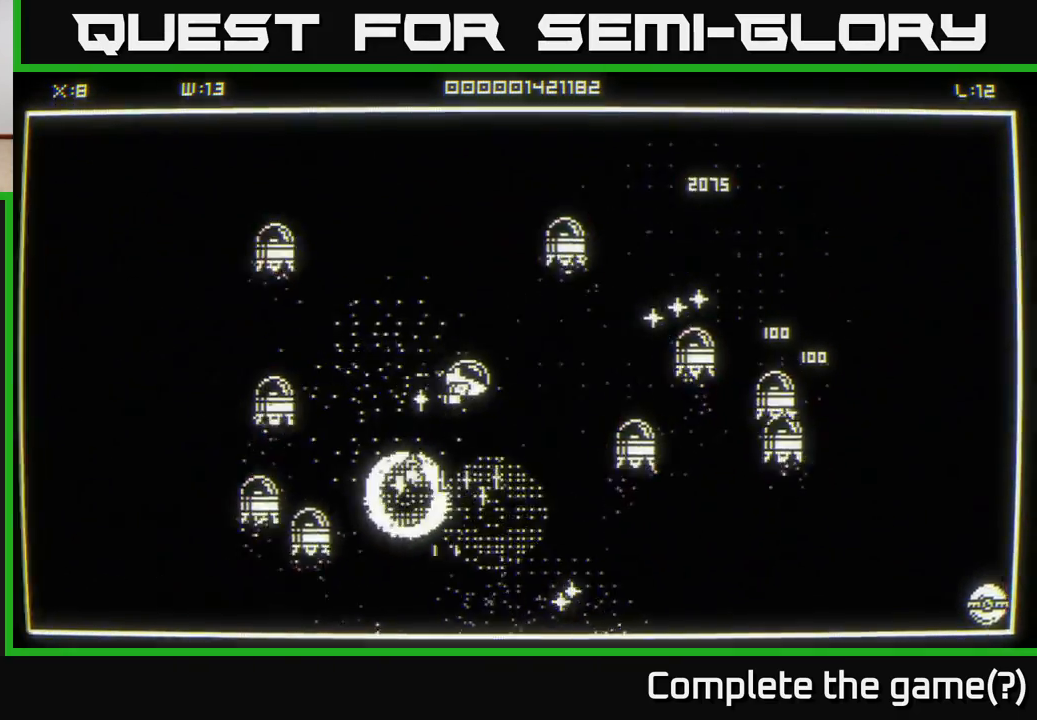
{"buttons": [], "left_stick": "down-right", "right_stick": "center", "events": [[33, "left_stick", "down"], [217, "left_stick", "left"], [400, "left_stick", "down"], [450, "left_stick", "down-right"]]}
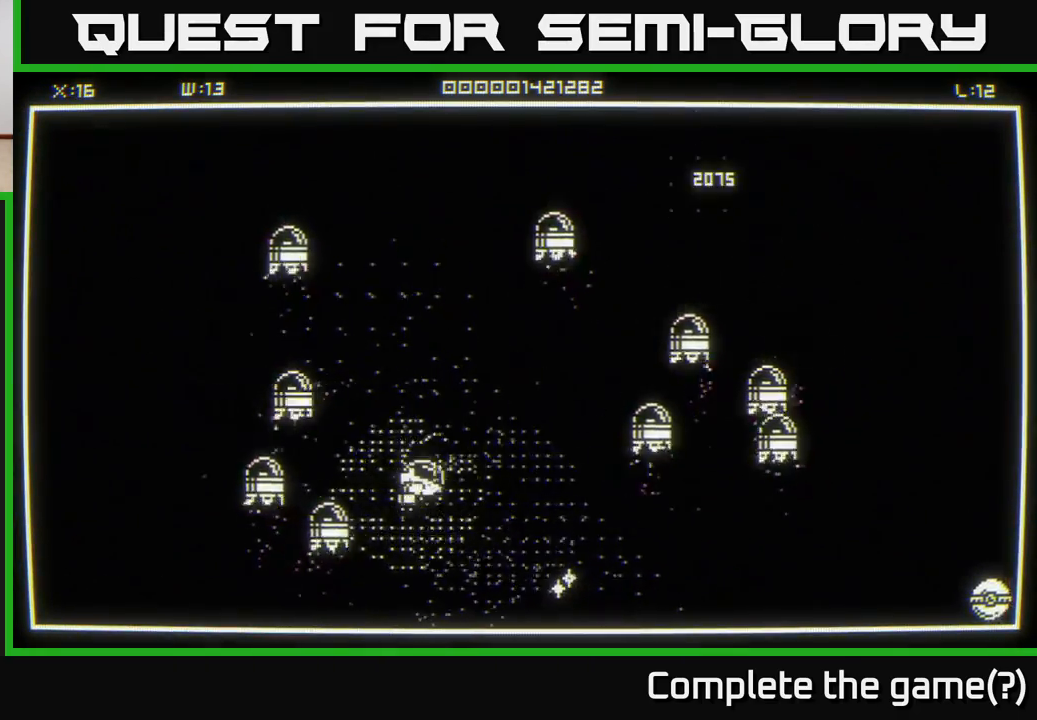
{"buttons": [], "left_stick": "down-right", "right_stick": "center", "events": []}
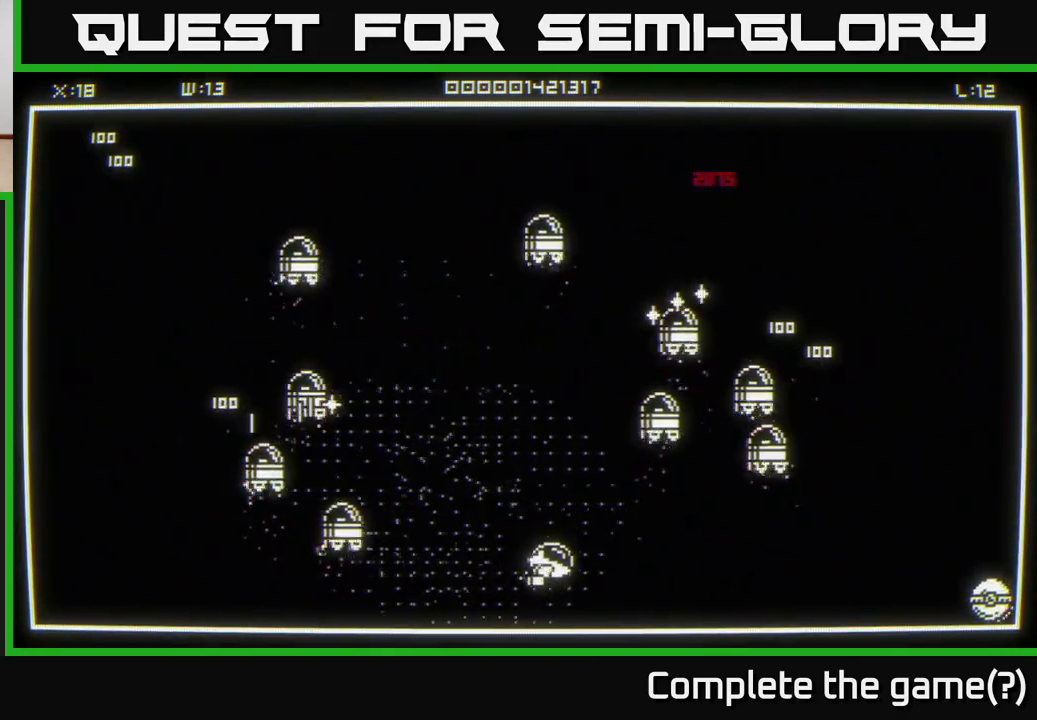
{"buttons": [], "left_stick": "up-left", "right_stick": "center", "events": [[67, "right_stick", "right"], [250, "left_stick", "left"], [417, "left_stick", "up-left"], [433, "right_stick", "center"]]}
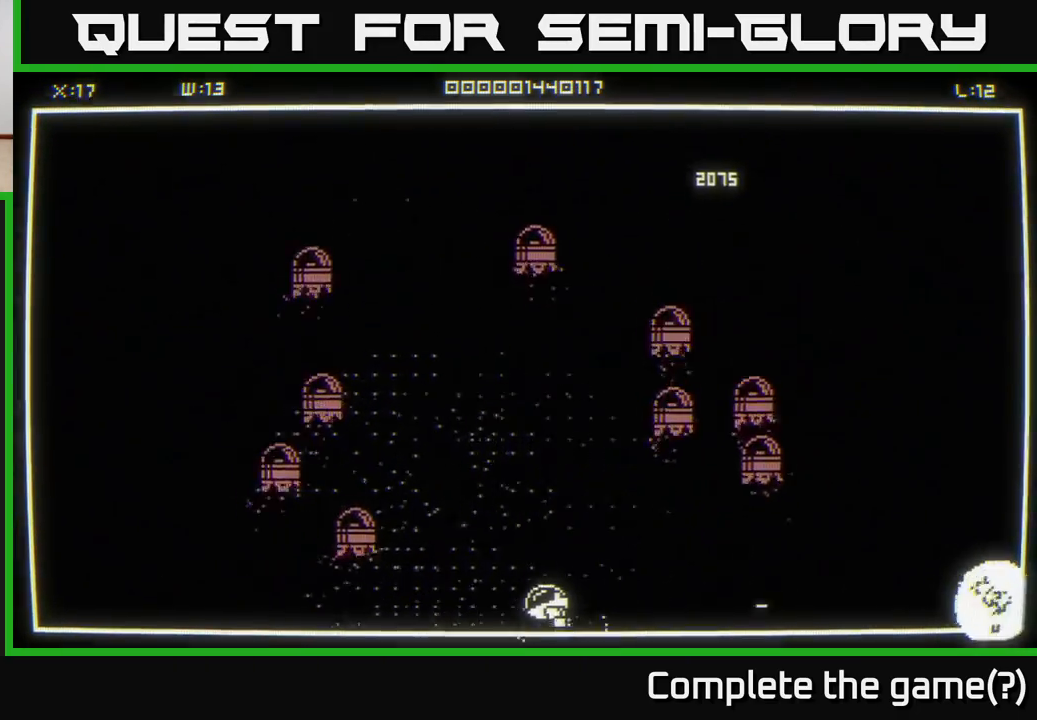
{"buttons": [], "left_stick": "up-right", "right_stick": "center", "events": [[267, "left_stick", "up"], [500, "left_stick", "up-right"]]}
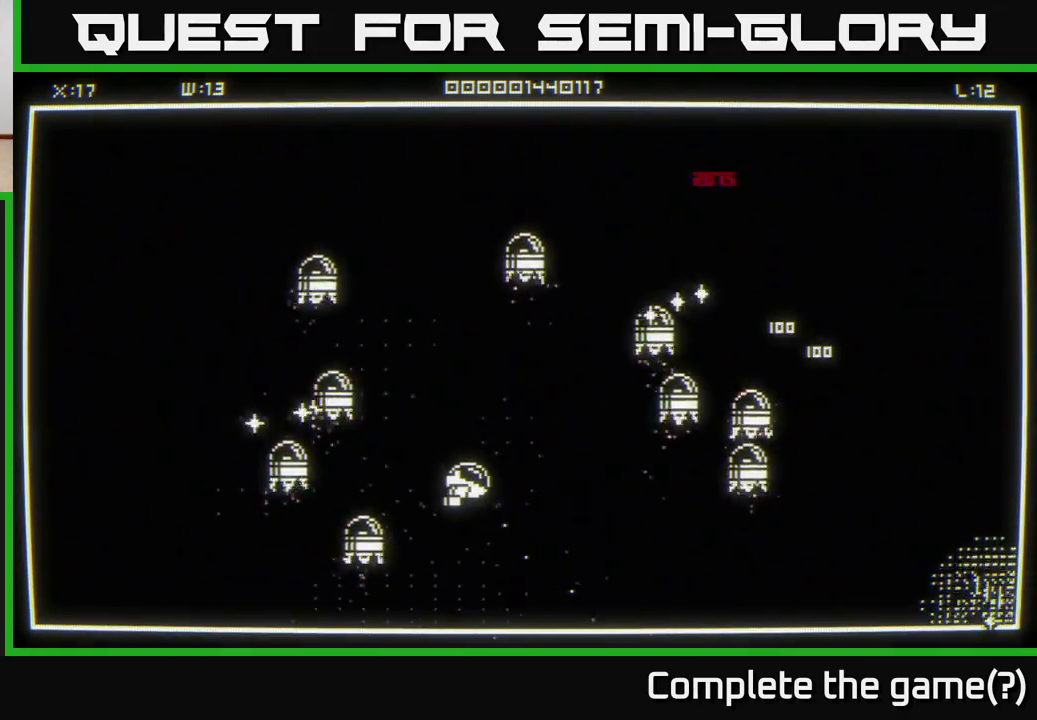
{"buttons": [], "left_stick": "up", "right_stick": "center", "events": [[450, "left_stick", "up"]]}
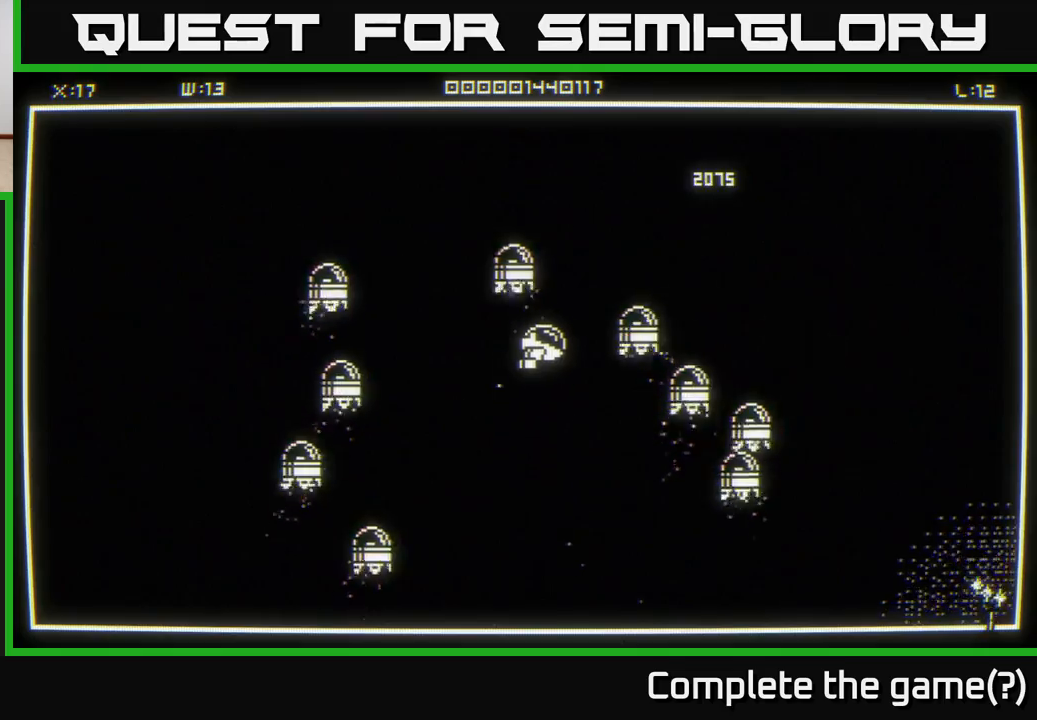
{"buttons": [], "left_stick": "up-right", "right_stick": "center", "events": [[50, "left_stick", "up-right"]]}
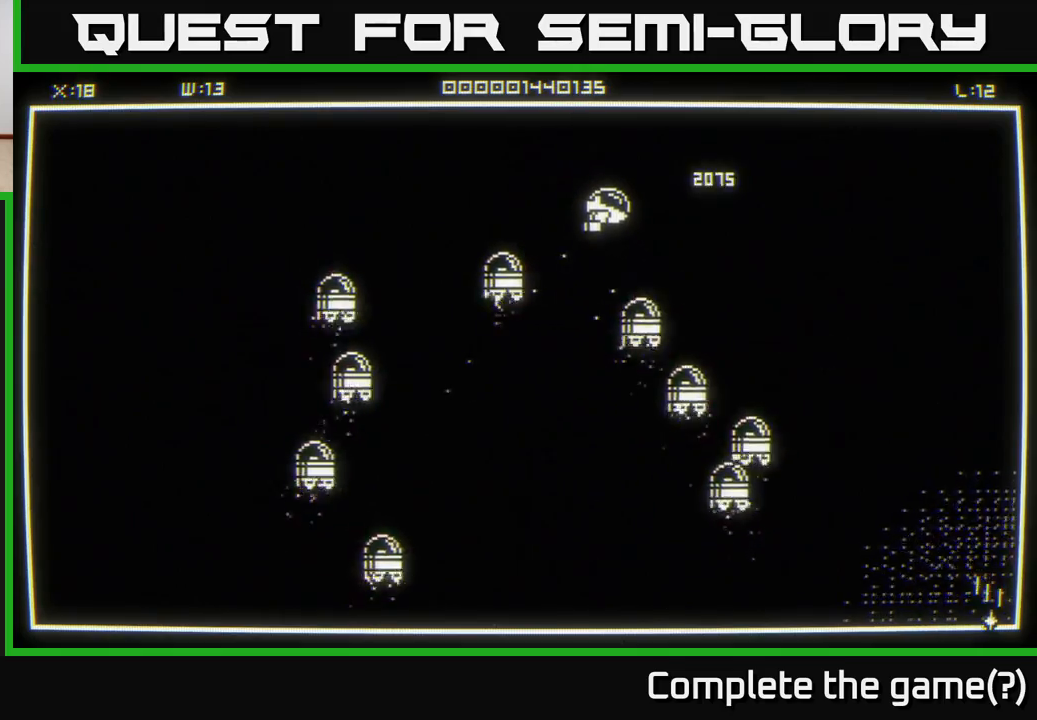
{"buttons": [], "left_stick": "down-right", "right_stick": "center", "events": [[117, "right_stick", "right"], [217, "left_stick", "down-right"], [217, "right_stick", "center"]]}
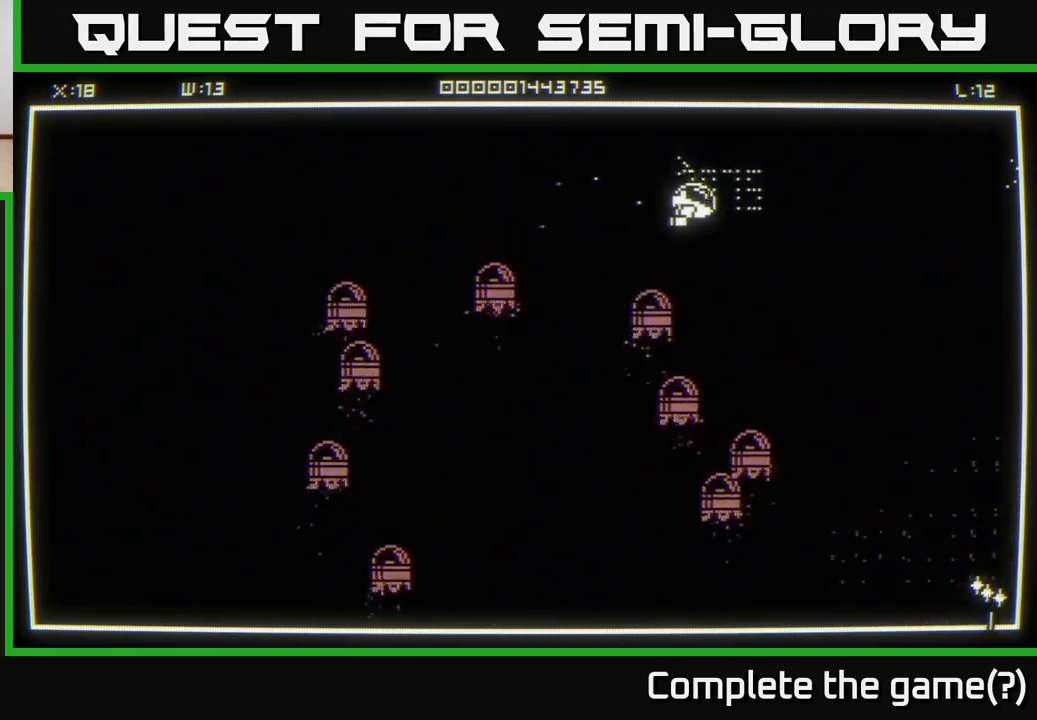
{"buttons": [], "left_stick": "down-right", "right_stick": "center", "events": []}
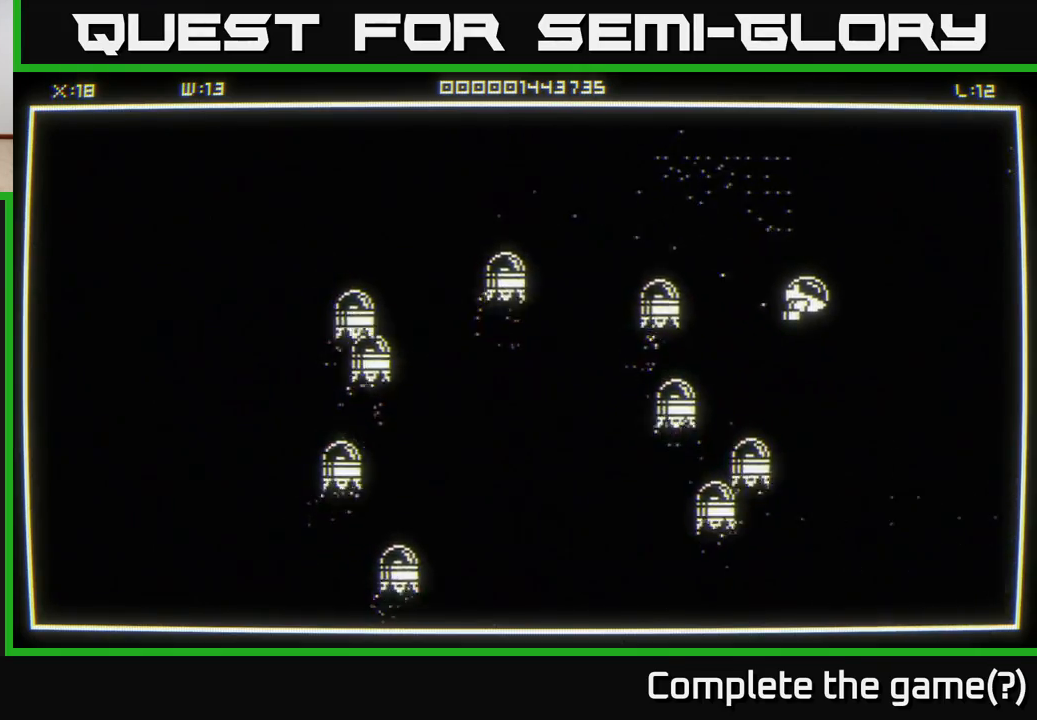
{"buttons": [], "left_stick": "down-right", "right_stick": "center", "events": []}
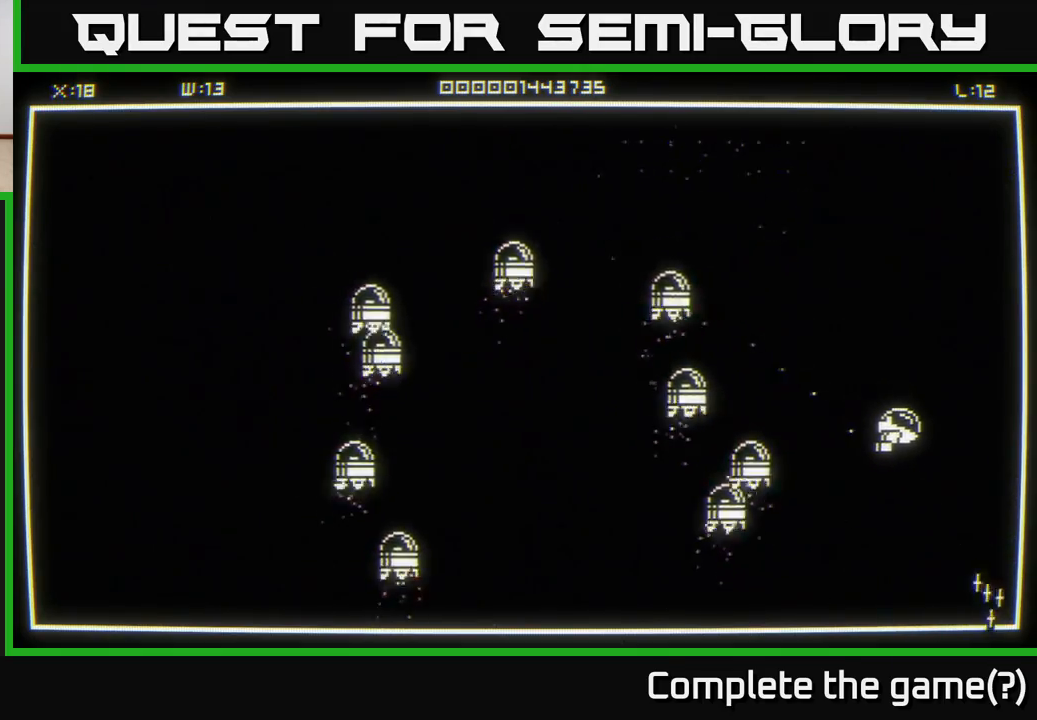
{"buttons": [], "left_stick": "down", "right_stick": "center", "events": [[500, "left_stick", "down"]]}
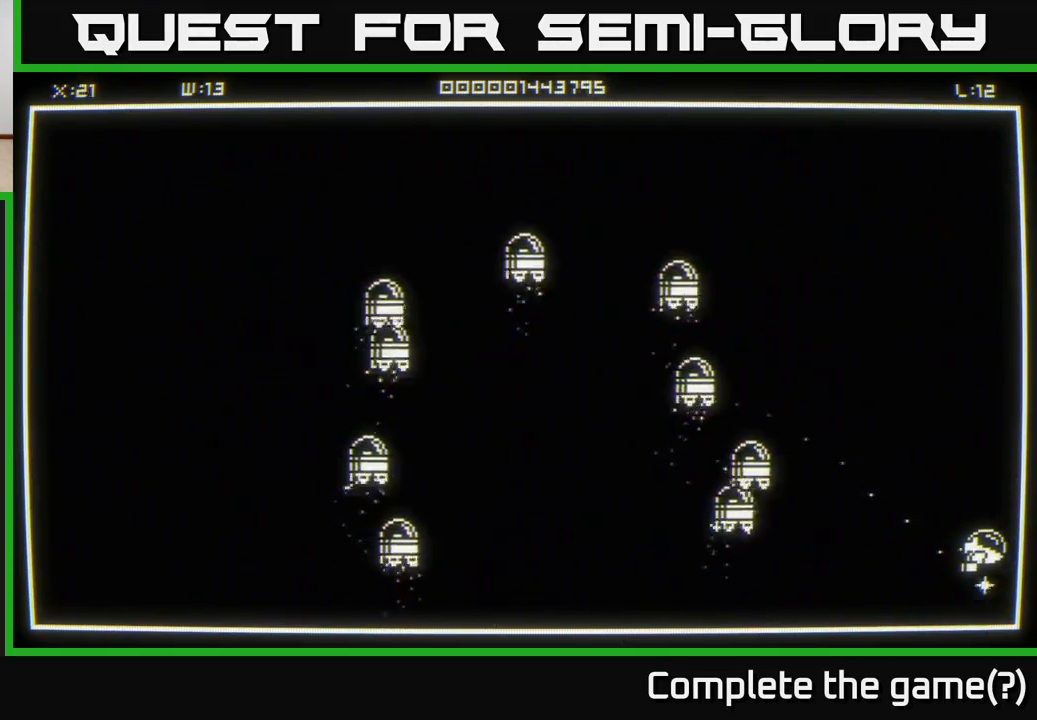
{"buttons": [], "left_stick": "center", "right_stick": "center", "events": [[133, "left_stick", "down-left"], [450, "left_stick", "center"]]}
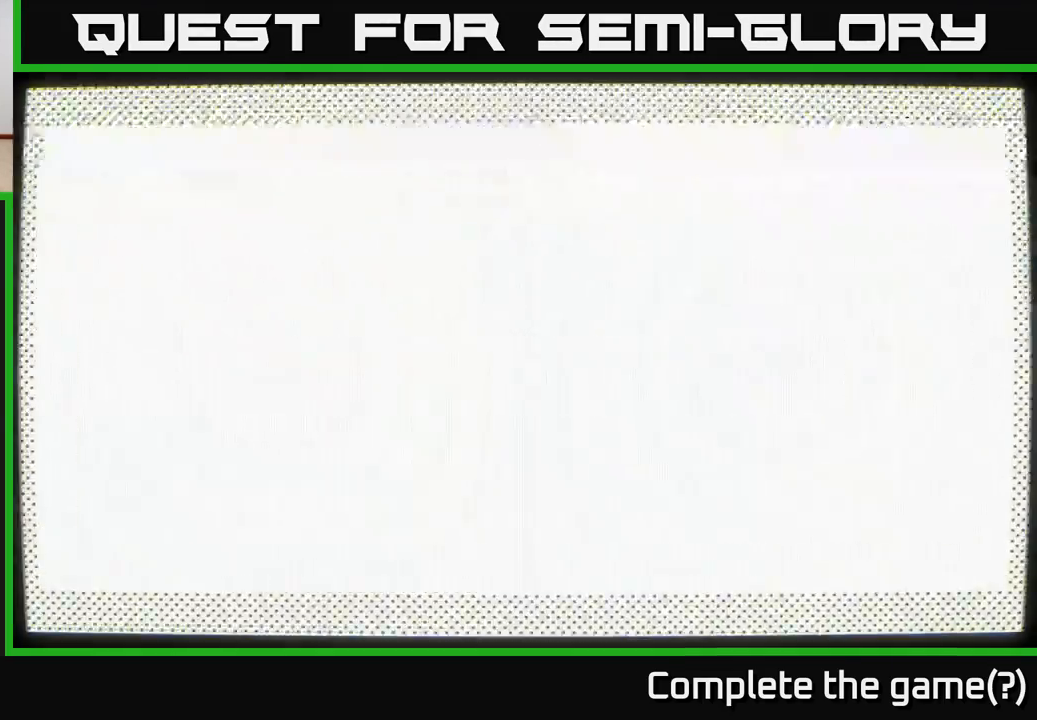
{"buttons": [], "left_stick": "center", "right_stick": "center", "events": []}
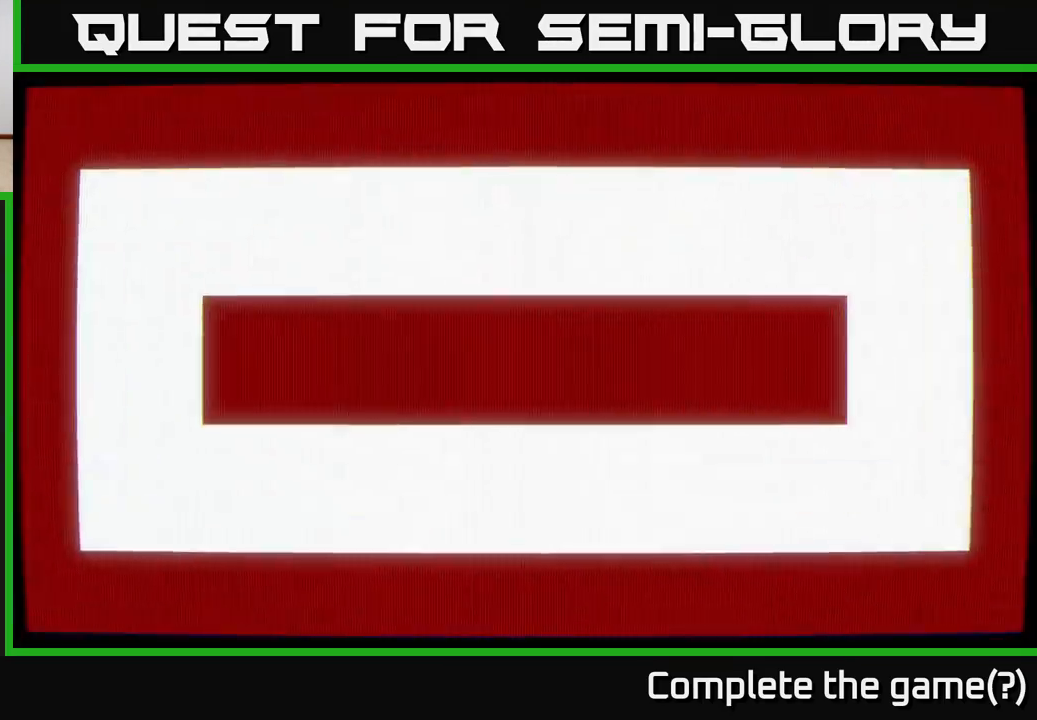
{"buttons": [], "left_stick": "center", "right_stick": "center", "events": []}
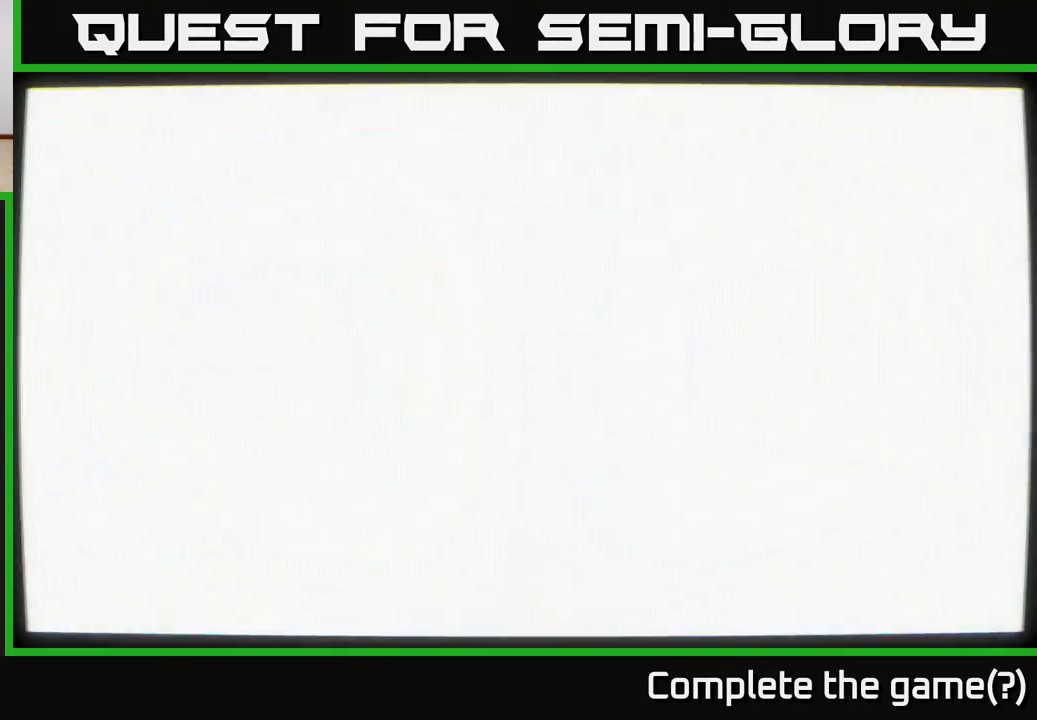
{"buttons": [], "left_stick": "down", "right_stick": "left", "events": [[450, "left_stick", "down"], [483, "right_stick", "left"]]}
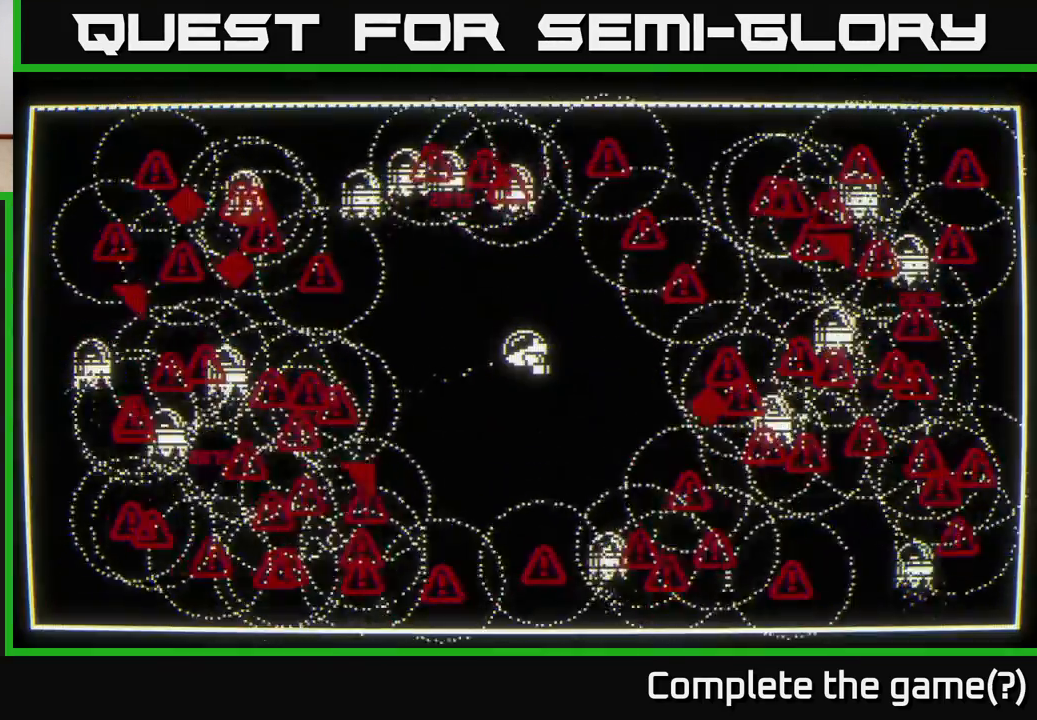
{"buttons": [], "left_stick": "up-left", "right_stick": "left", "events": [[483, "left_stick", "up-left"]]}
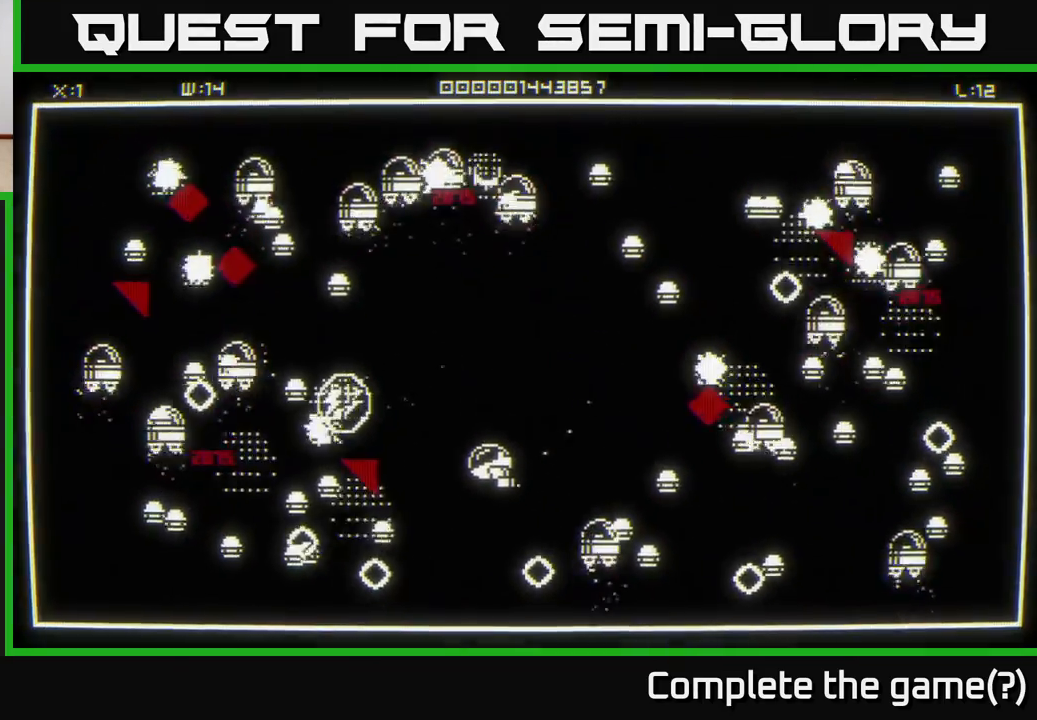
{"buttons": [], "left_stick": "down", "right_stick": "left", "events": [[17, "left_stick", "up"], [300, "left_stick", "up-left"], [467, "left_stick", "down"]]}
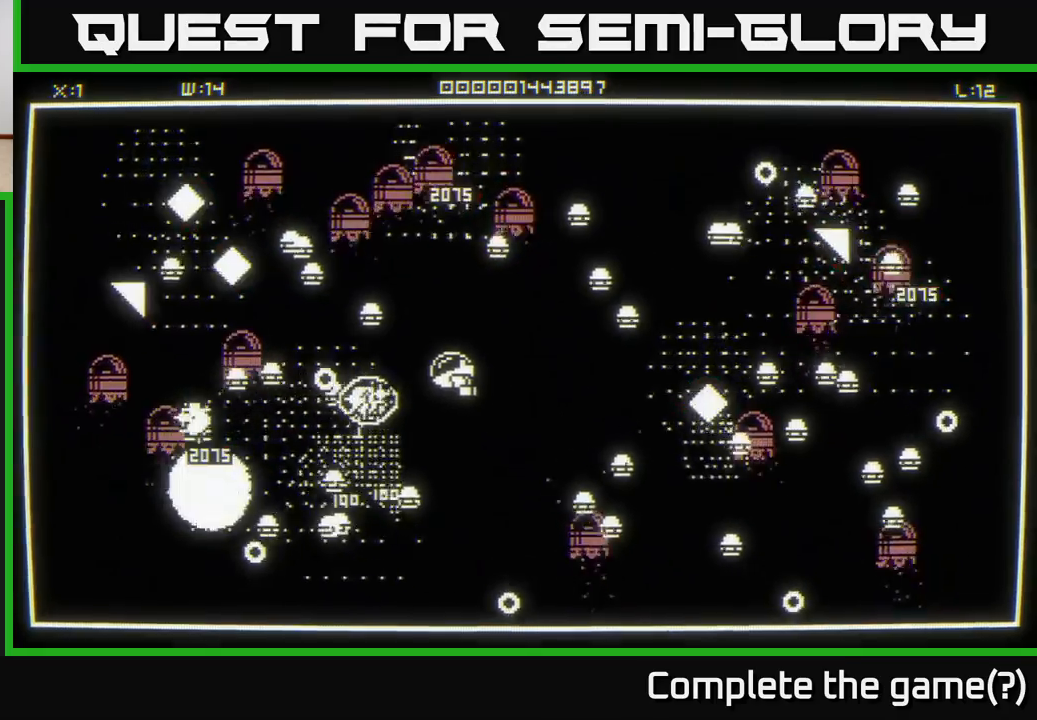
{"buttons": [], "left_stick": "up-left", "right_stick": "down-left", "events": [[67, "left_stick", "down-right"], [267, "right_stick", "down-left"], [317, "left_stick", "up-left"]]}
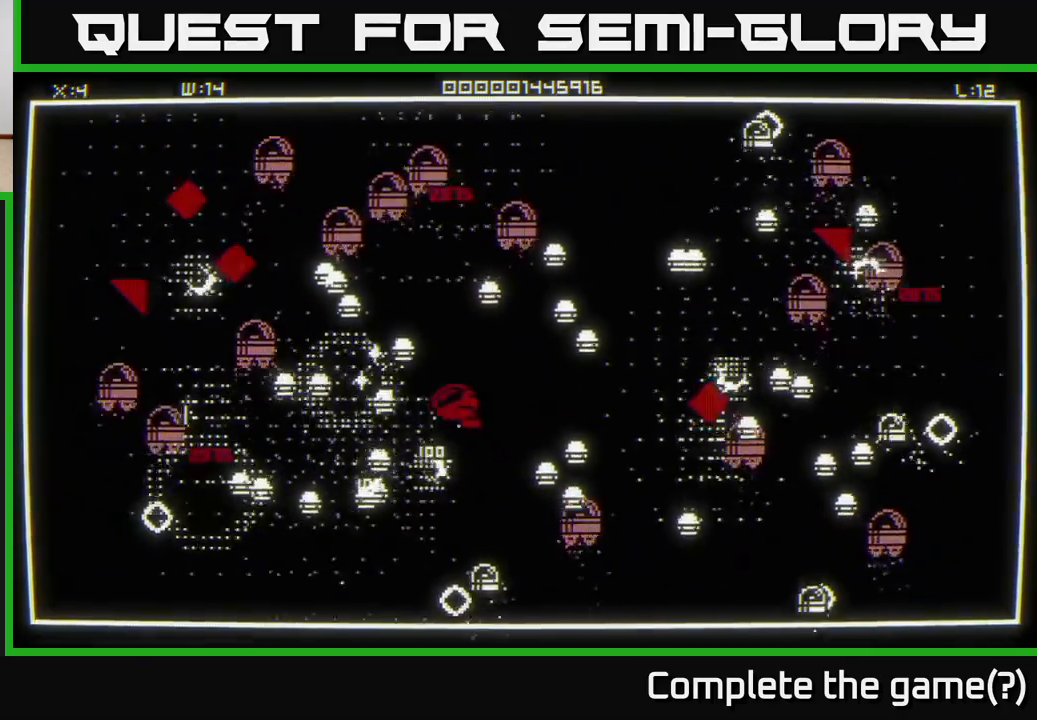
{"buttons": [], "left_stick": "down-left", "right_stick": "down-left", "events": [[117, "left_stick", "right"], [200, "left_stick", "down-right"], [383, "left_stick", "down-left"]]}
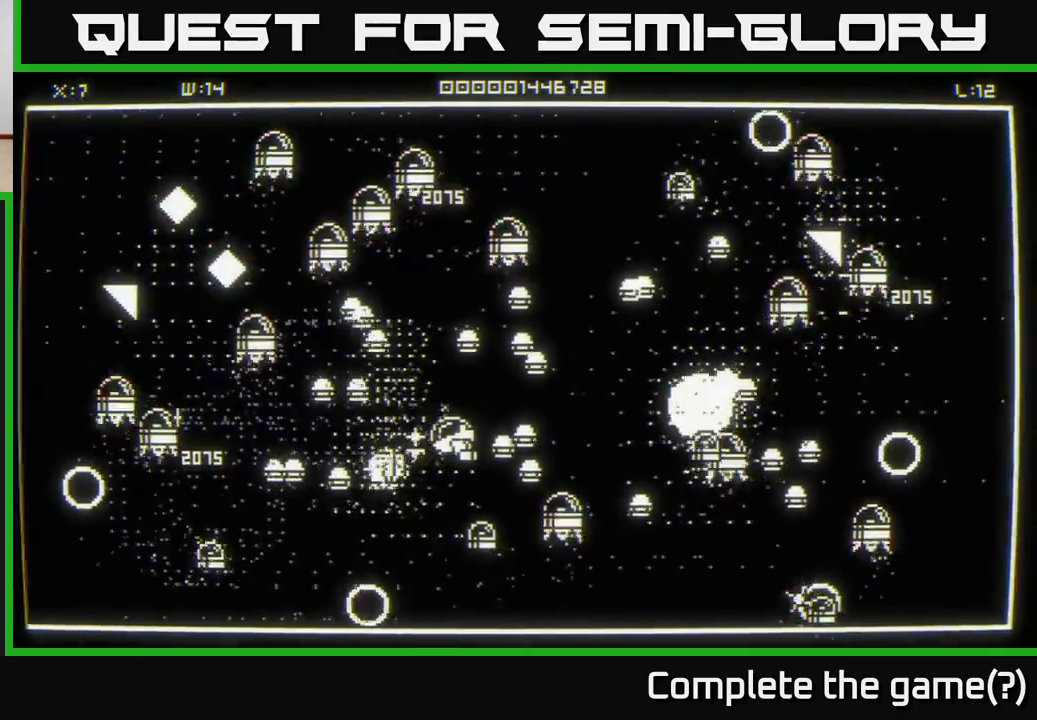
{"buttons": [], "left_stick": "down", "right_stick": "down-left", "events": [[167, "left_stick", "down"], [383, "left_stick", "down-right"], [500, "left_stick", "down"]]}
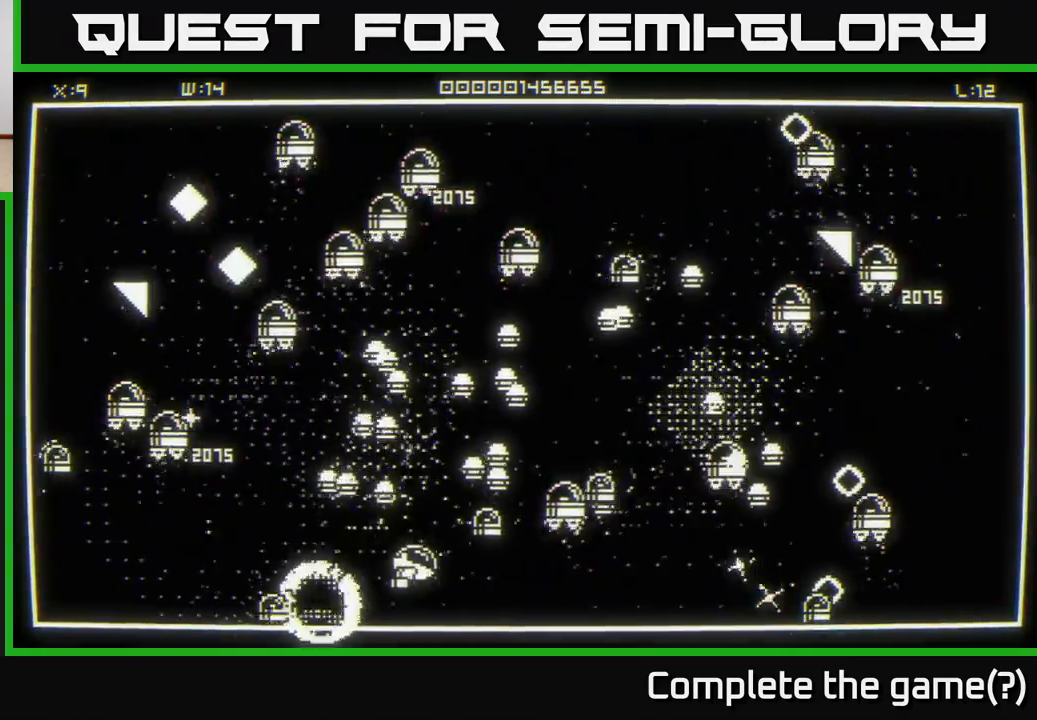
{"buttons": [], "left_stick": "left", "right_stick": "up-left", "events": [[67, "right_stick", "left"], [283, "left_stick", "left"], [467, "right_stick", "up-left"]]}
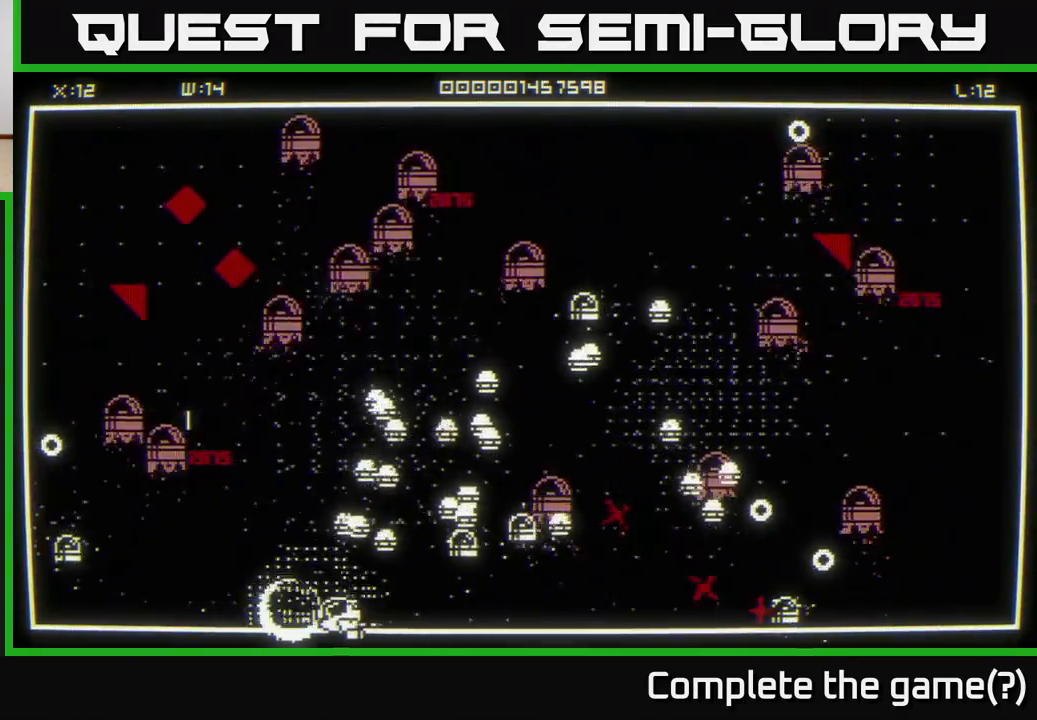
{"buttons": [], "left_stick": "left", "right_stick": "left", "events": [[100, "right_stick", "left"]]}
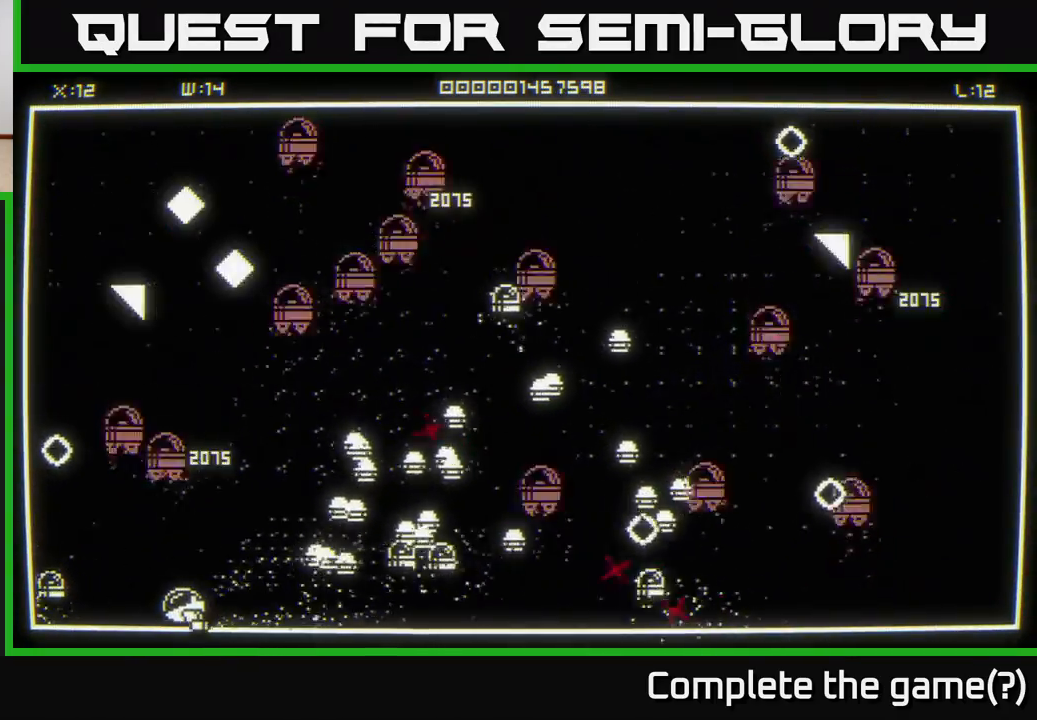
{"buttons": [], "left_stick": "center", "right_stick": "up-right", "events": [[367, "left_stick", "down-right"], [383, "right_stick", "up-right"], [500, "left_stick", "center"]]}
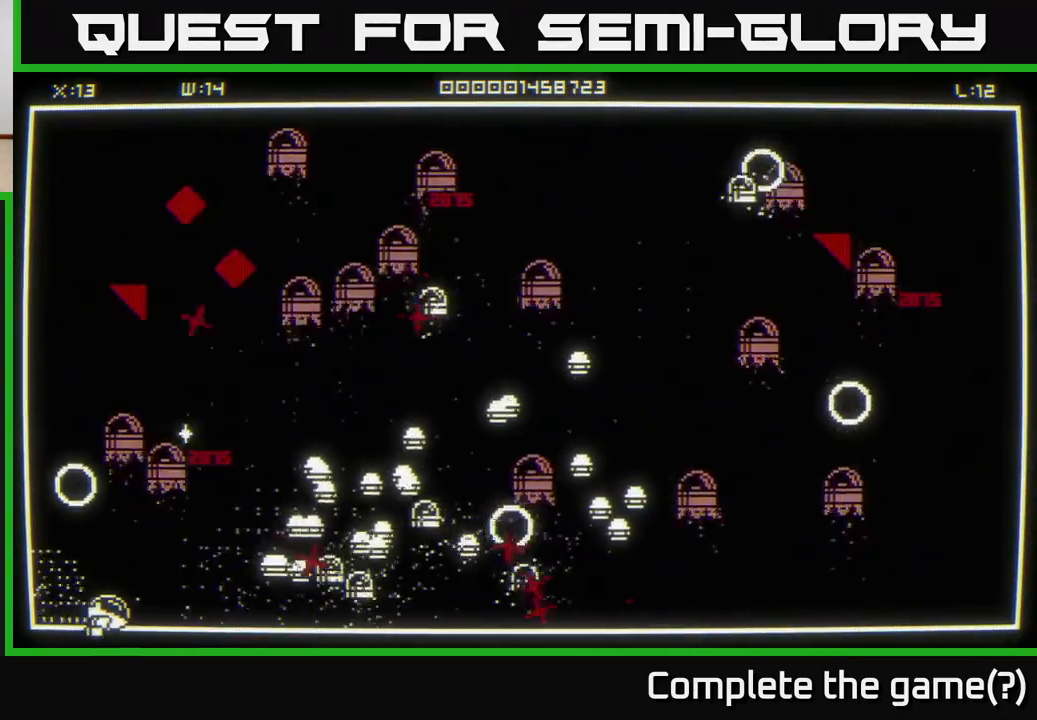
{"buttons": [], "left_stick": "down-left", "right_stick": "up-right", "events": [[83, "left_stick", "up-left"], [200, "left_stick", "left"], [367, "left_stick", "down-left"]]}
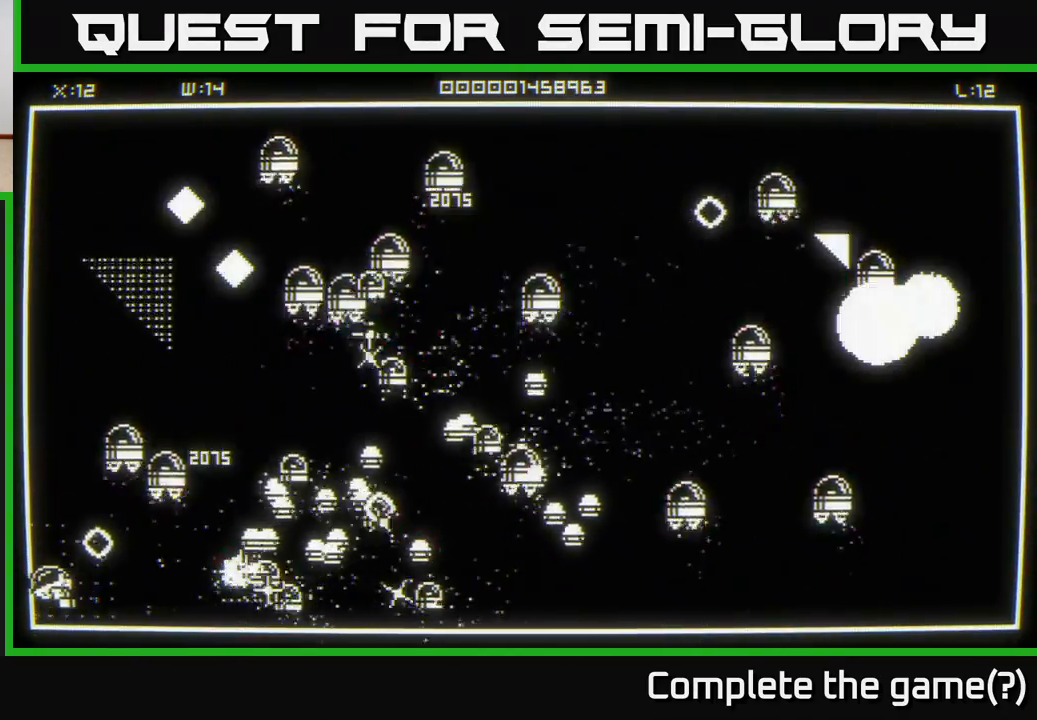
{"buttons": [], "left_stick": "up-left", "right_stick": "up-right", "events": [[33, "left_stick", "down"], [150, "left_stick", "left"], [200, "left_stick", "up-left"]]}
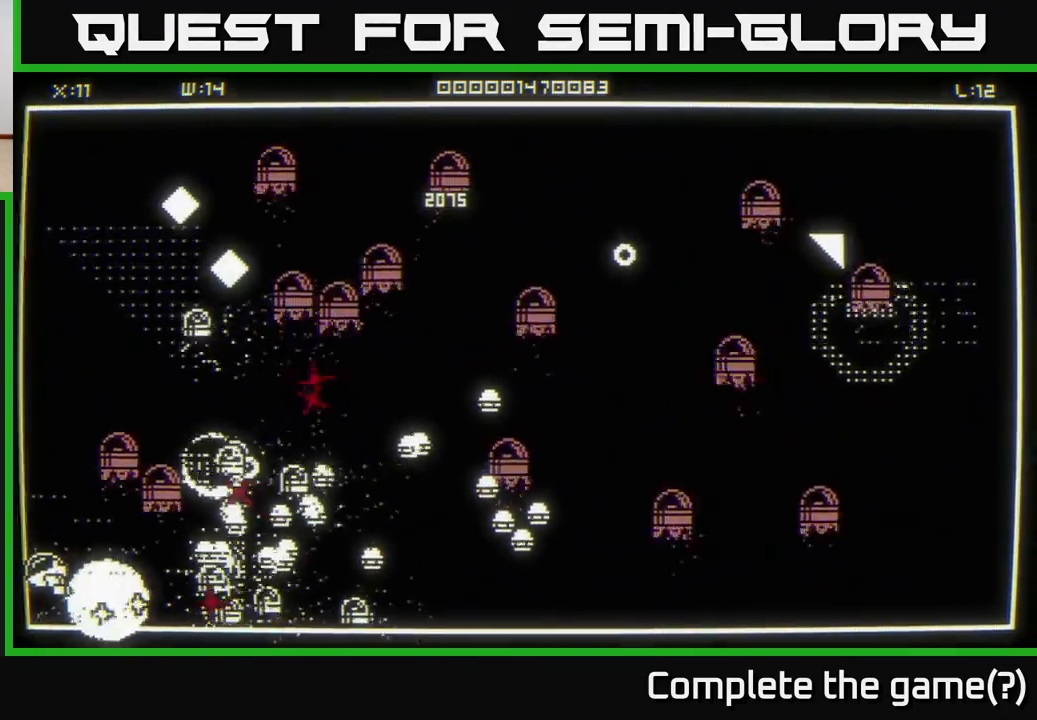
{"buttons": [], "left_stick": "up", "right_stick": "up-right", "events": [[100, "left_stick", "down-left"], [150, "left_stick", "down"], [417, "left_stick", "left"], [500, "left_stick", "up"]]}